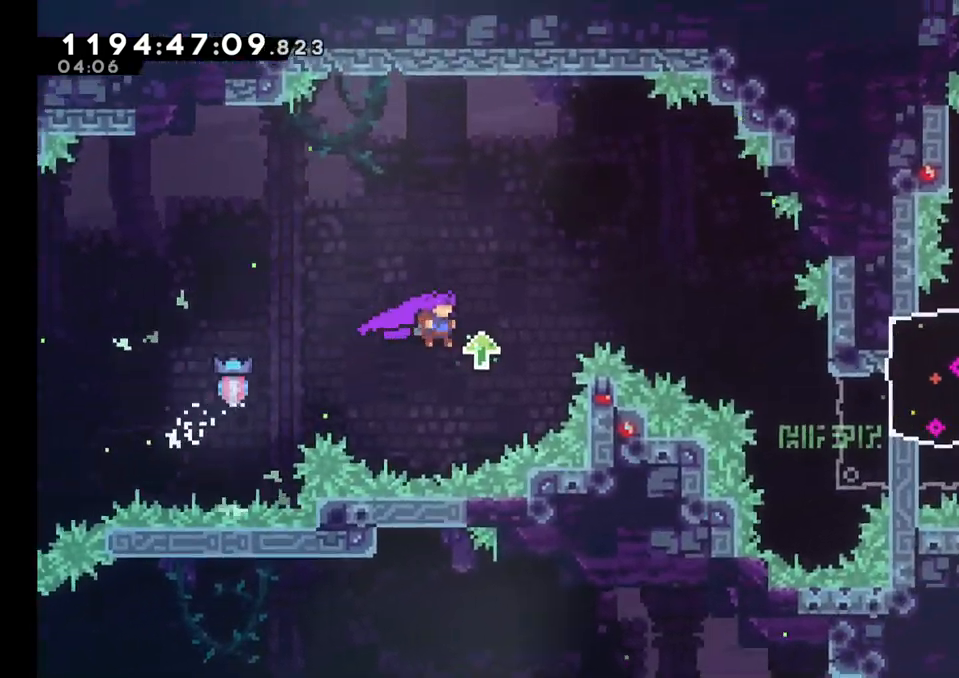
Gameplay with a controller (Nintendo layout); each line is a JSON object with the inputs held at the frame after it. "events" lists button and stick changes between this image and that frame as [ms after this image, input, new state], when the widget could be followed in between. Not read: HOME L1 L3 R1 R3 SELECT.
{"buttons": ["B"], "left_stick": "right", "right_stick": "center", "events": [[17, "B", "up"], [133, "B", "down"]]}
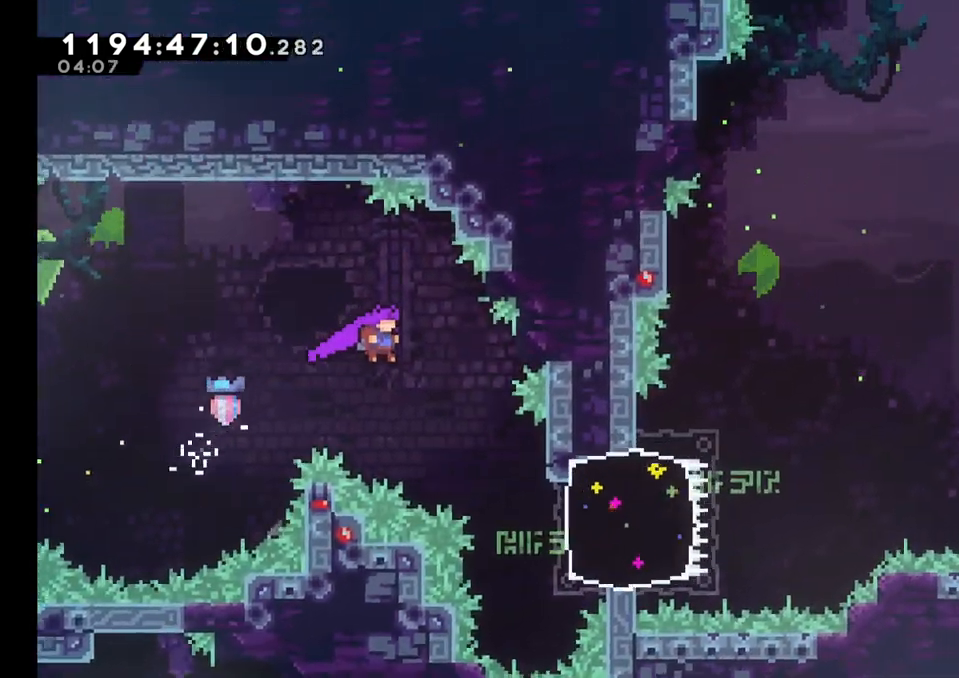
{"buttons": ["Y"], "left_stick": "right", "right_stick": "center", "events": [[233, "B", "up"], [433, "Y", "down"]]}
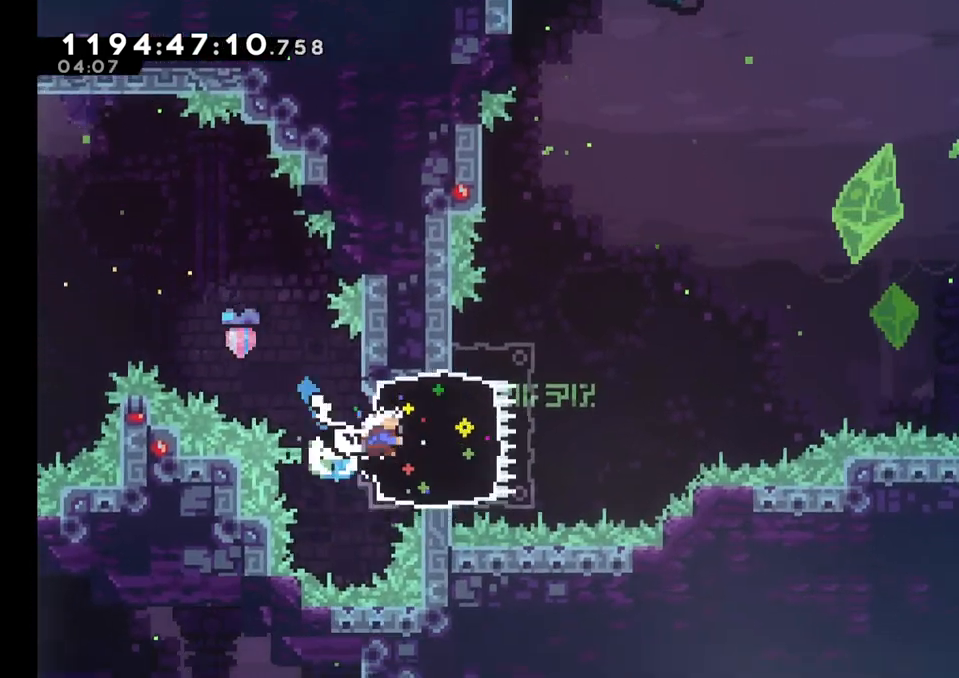
{"buttons": ["B"], "left_stick": "right", "right_stick": "center", "events": [[83, "Y", "up"], [200, "B", "down"]]}
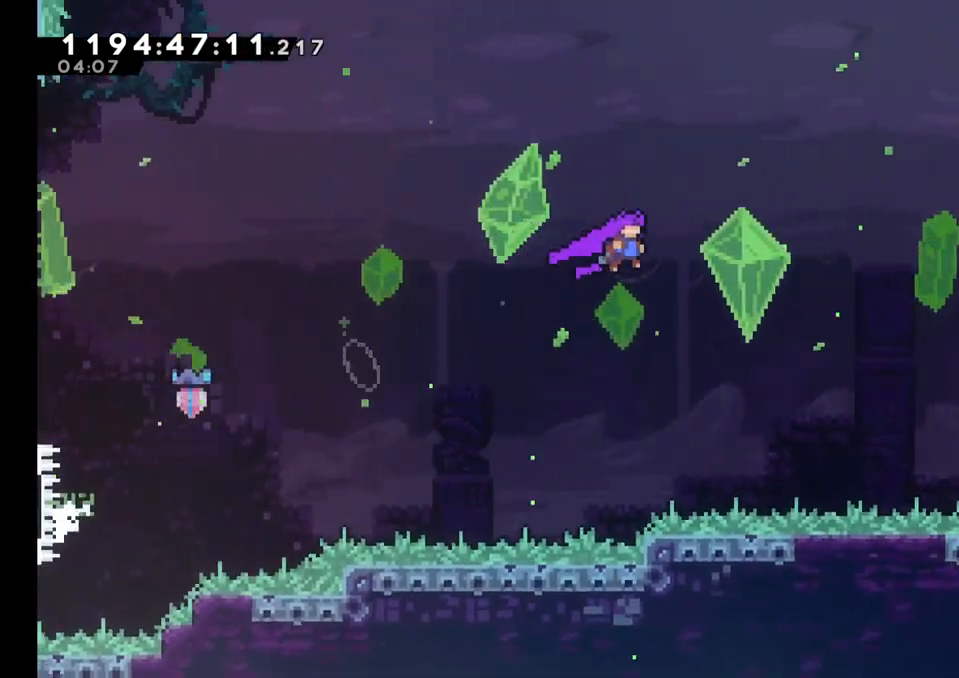
{"buttons": ["B"], "left_stick": "right", "right_stick": "center"}
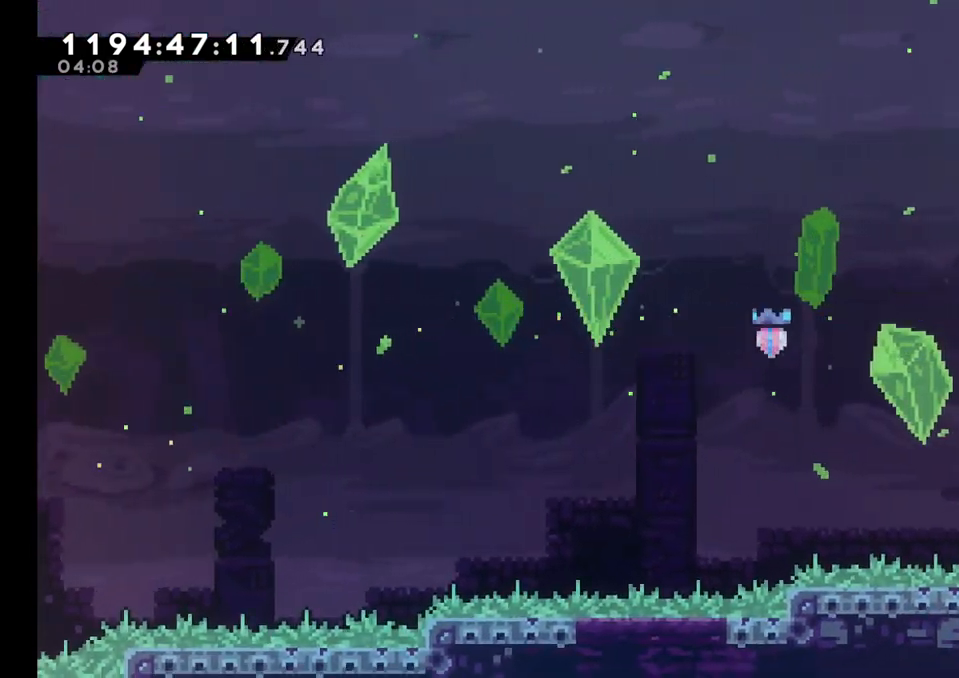
{"buttons": ["B"], "left_stick": "right", "right_stick": "center", "events": [[33, "Y", "down"], [200, "Y", "up"]]}